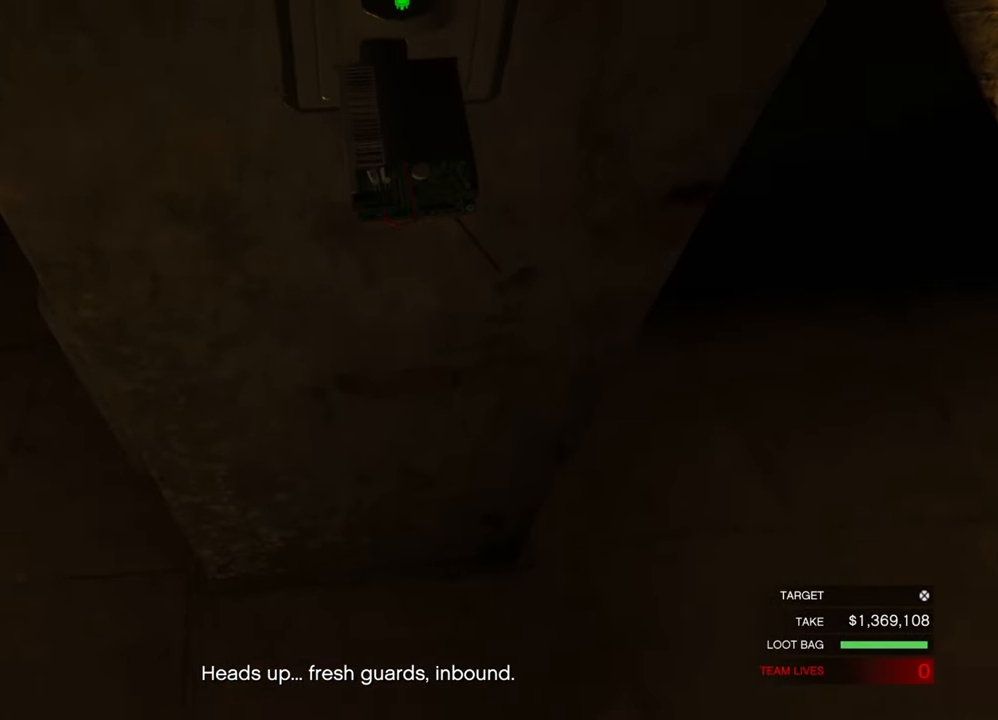
Gameplay with keyboard and mouse; each line is a JSON object with the keys and mouse buttons held at the frame after it. "events" lists presses ("down") and releases ("up") of "1", "2", "3", "4", "5", "a", "alt", "c", "caps_lock", "ctrl_l", "ctrl_r", "d", "e", "f", "g", "q", "r", "s", "shift", "space", "t", "tab", "v", "w", "x", "z", "mouse_left", "mouse_wheel" and "mouse_right" between this image and that frame as [ms after this image, input, new state], when the widget could be followed in between. "mouse_left", "mouse_wheel", "mouse_right" = the "left", "wheel", "right" buttons of the "mouse" list. No other keys are recorded. "wheel" means that the mouse wheel is clicked or scrolled. "mouse_move" is the direction in which the mouse moves at that frame (one of eight, or "still"), when it could be read.
{"keys": ["a"], "mouse": [], "mouse_move": "up", "events": [[283, "a", "down"]]}
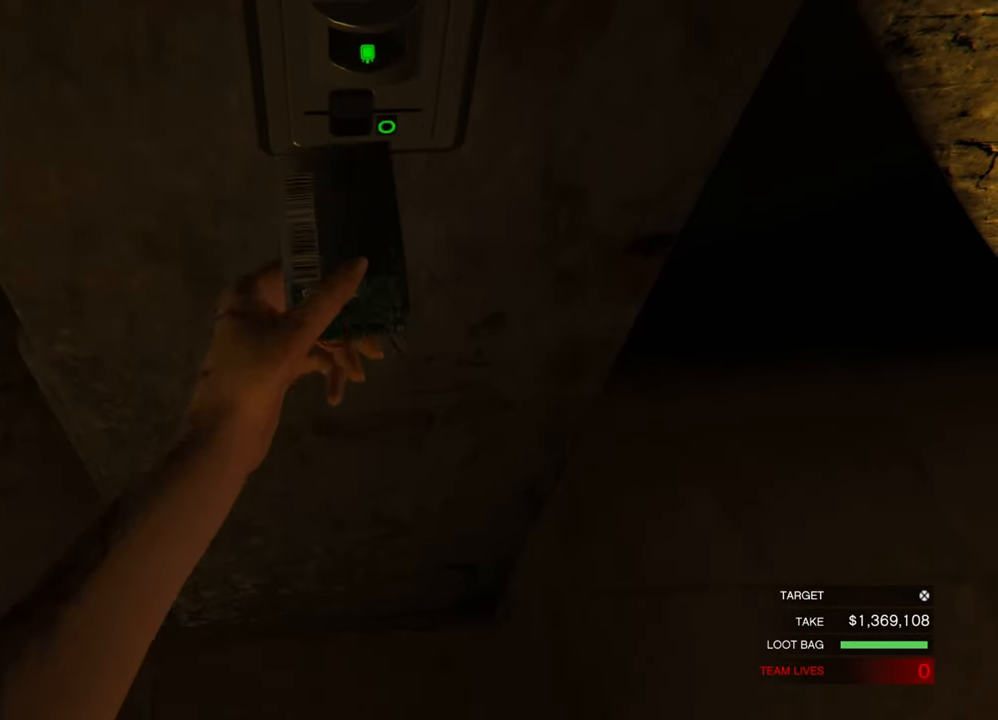
{"keys": ["a", "shift"], "mouse": [], "mouse_move": "up-left", "events": [[433, "shift", "down"]]}
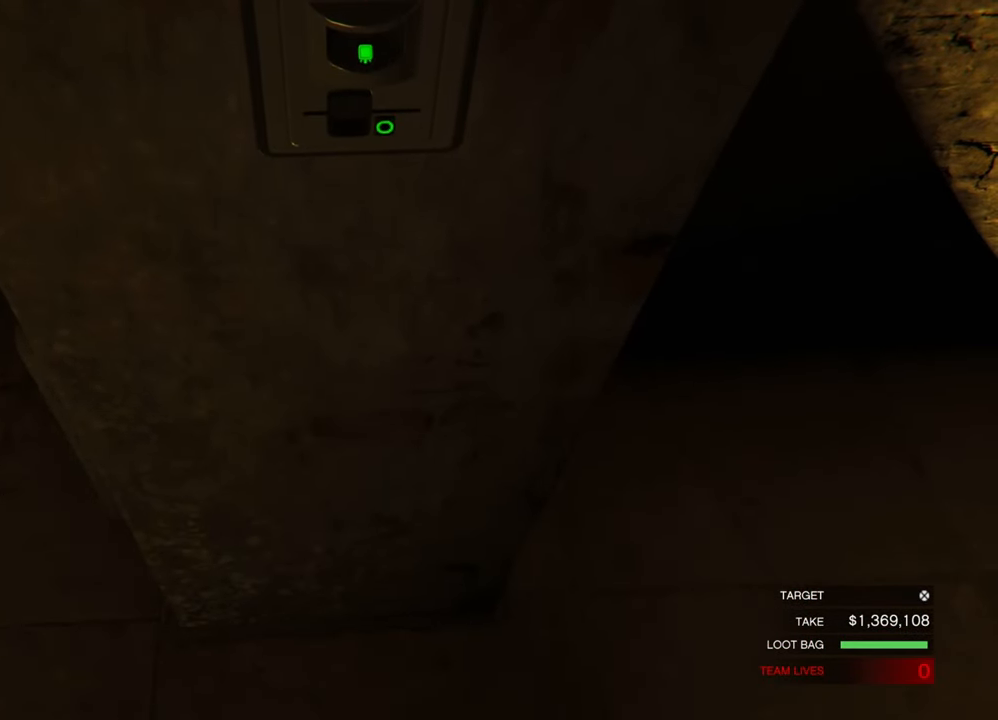
{"keys": ["a", "shift"], "mouse": [], "mouse_move": "still", "events": []}
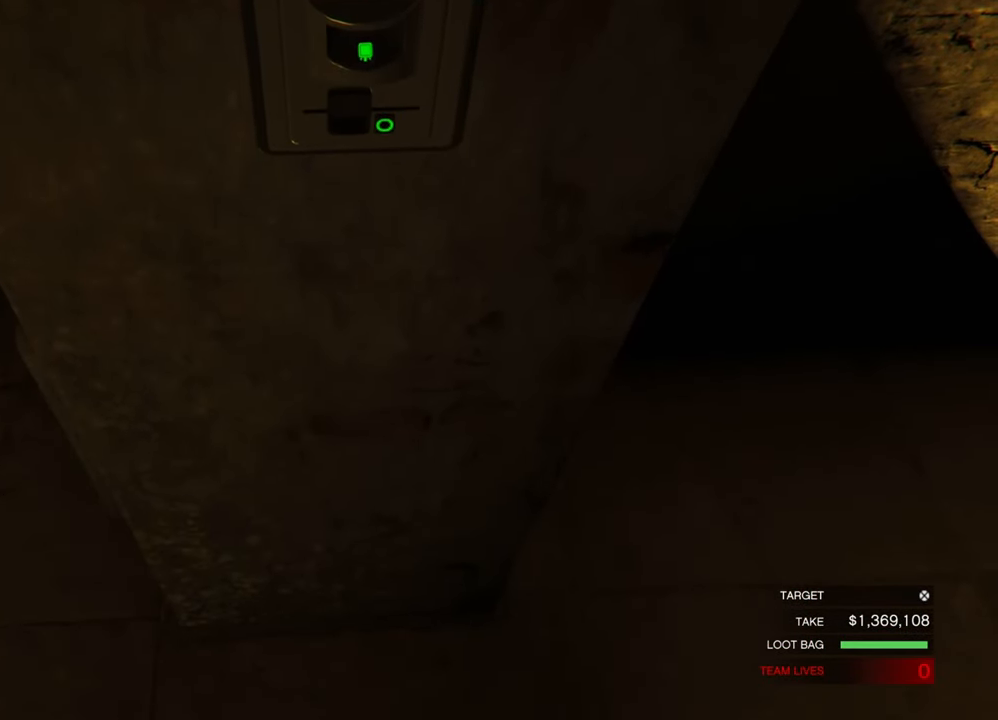
{"keys": ["a", "shift"], "mouse": [], "mouse_move": "still", "events": []}
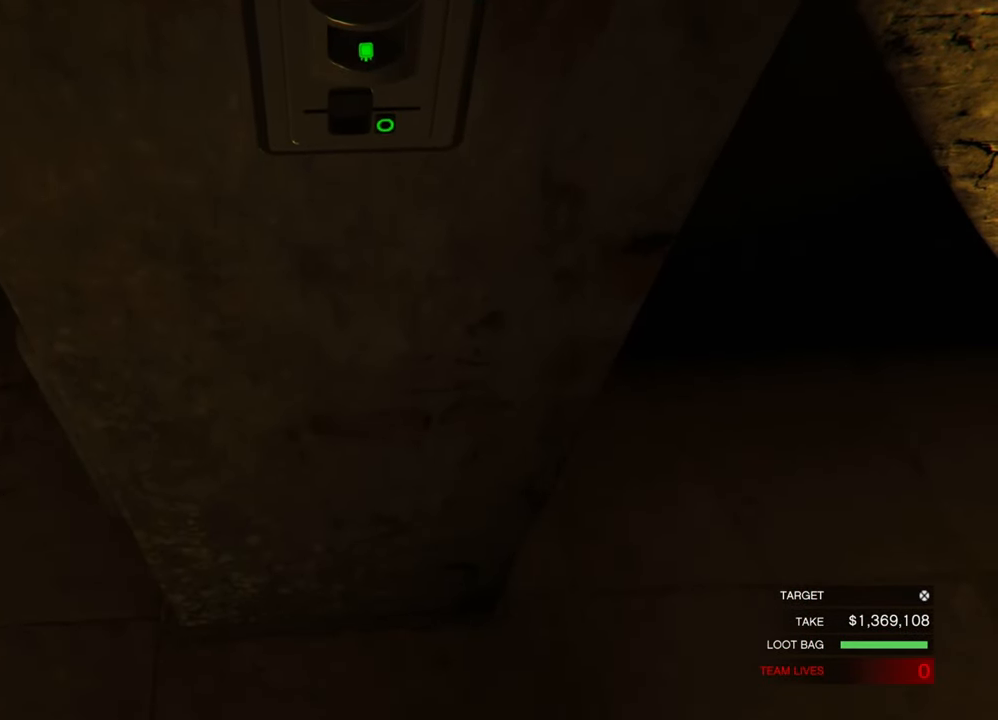
{"keys": ["a", "shift"], "mouse": [], "mouse_move": "left", "events": []}
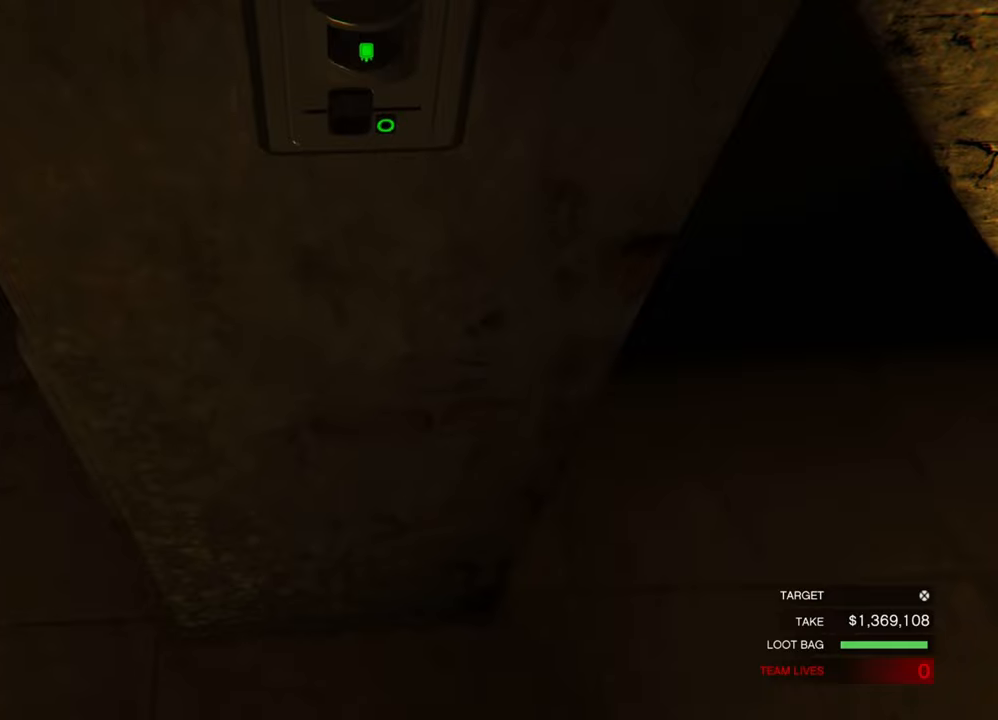
{"keys": ["a", "shift"], "mouse": [], "mouse_move": "left", "events": []}
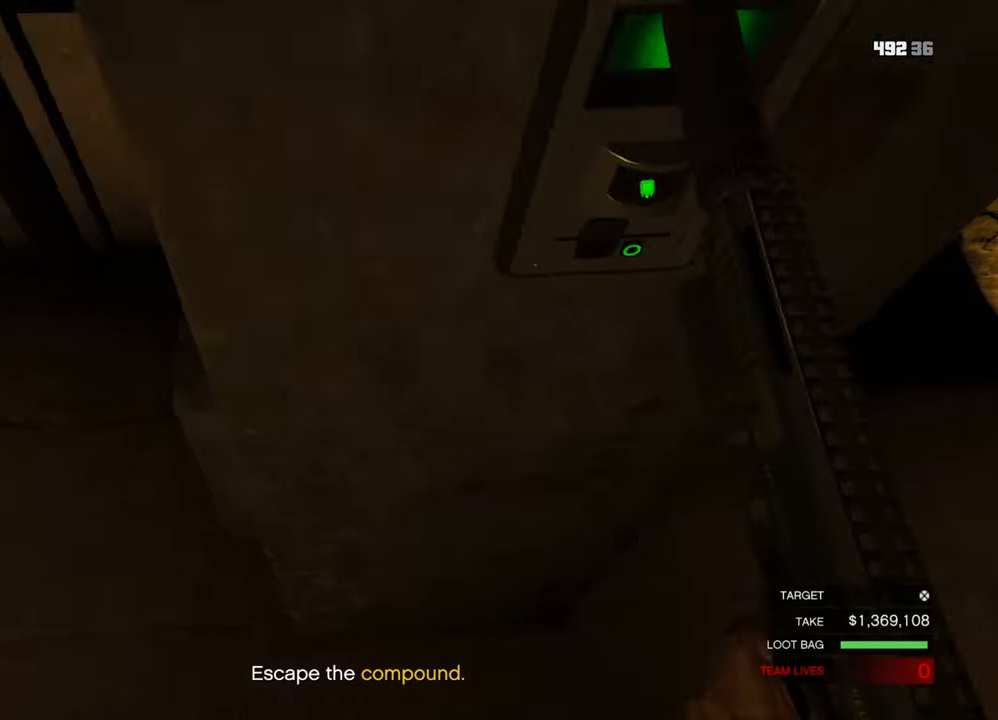
{"keys": ["shift", "w"], "mouse": [], "mouse_move": "left", "events": [[100, "w", "down"], [250, "a", "up"]]}
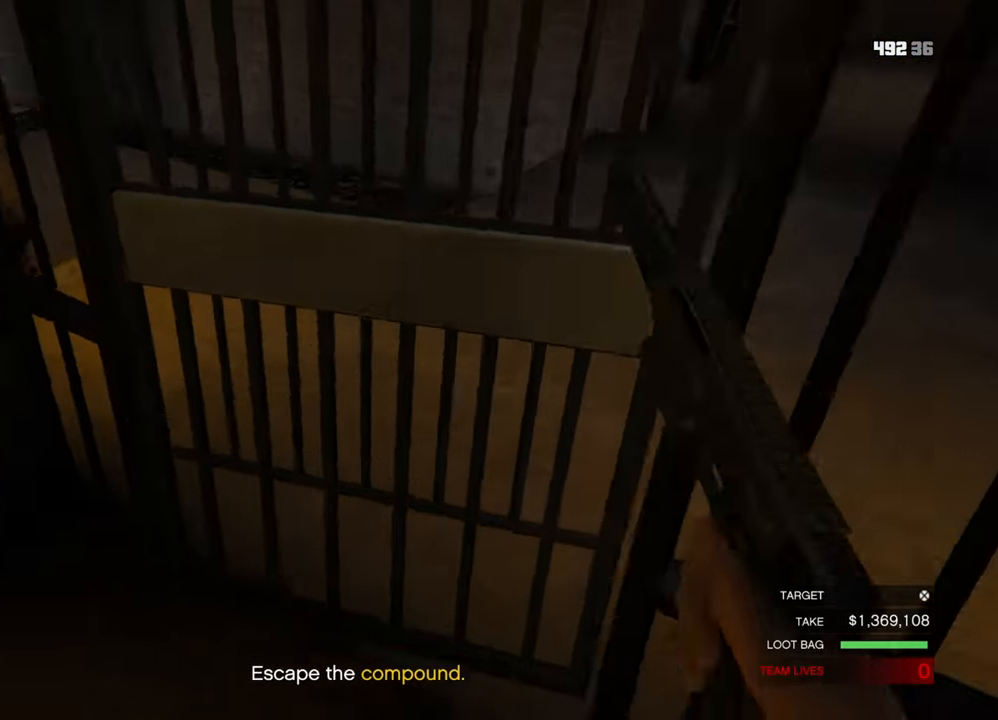
{"keys": ["shift", "w"], "mouse": [], "mouse_move": "right", "events": []}
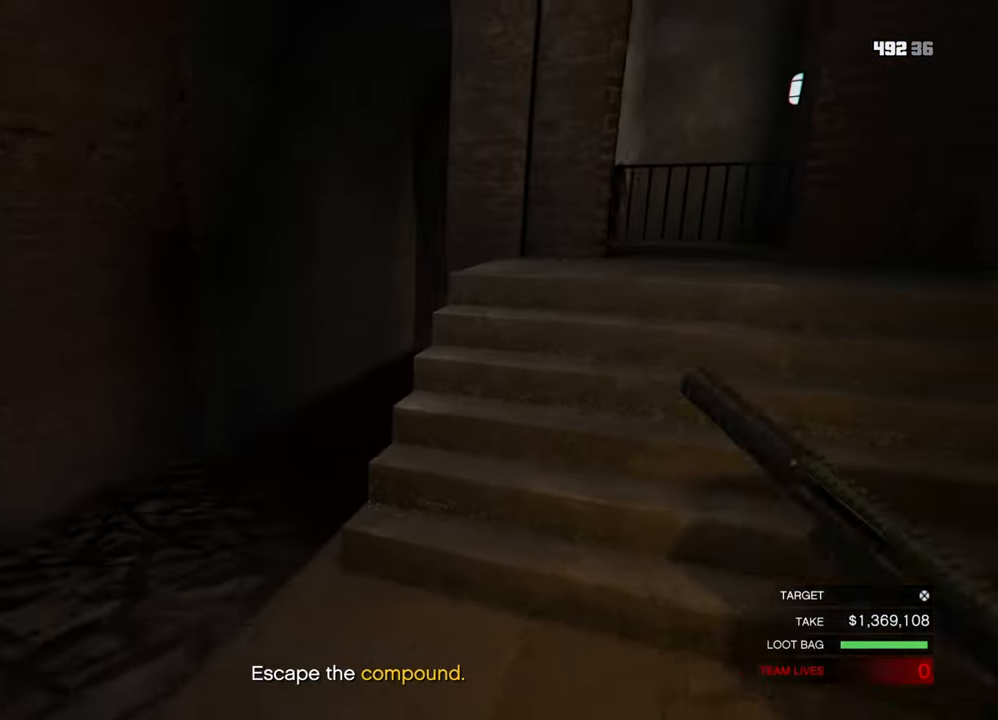
{"keys": ["shift", "w"], "mouse": [], "mouse_move": "left", "events": [[183, "e", "down"], [267, "e", "up"], [367, "e", "down"], [450, "e", "up"]]}
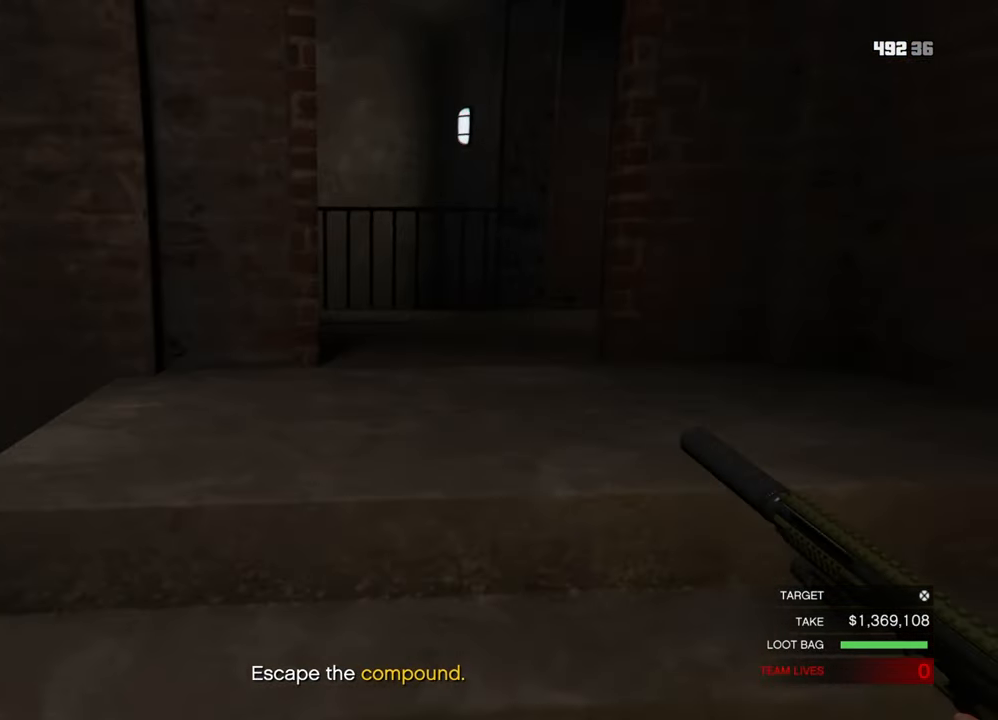
{"keys": ["shift", "w"], "mouse": [], "mouse_move": "still", "events": [[17, "e", "down"], [100, "e", "up"], [183, "e", "down"], [283, "e", "up"], [333, "e", "down"], [417, "e", "up"]]}
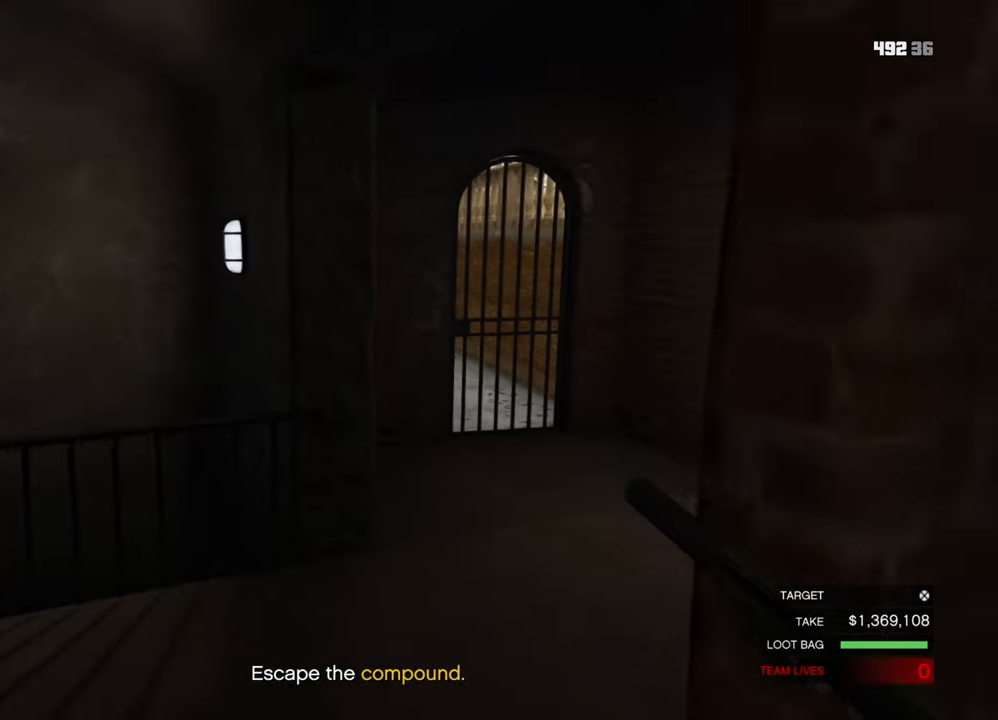
{"keys": ["e", "shift", "w"], "mouse": [], "mouse_move": "down-left", "events": [[17, "e", "down"], [117, "e", "up"], [167, "e", "down"], [267, "e", "up"], [350, "e", "down"], [450, "e", "up"], [483, "e", "down"]]}
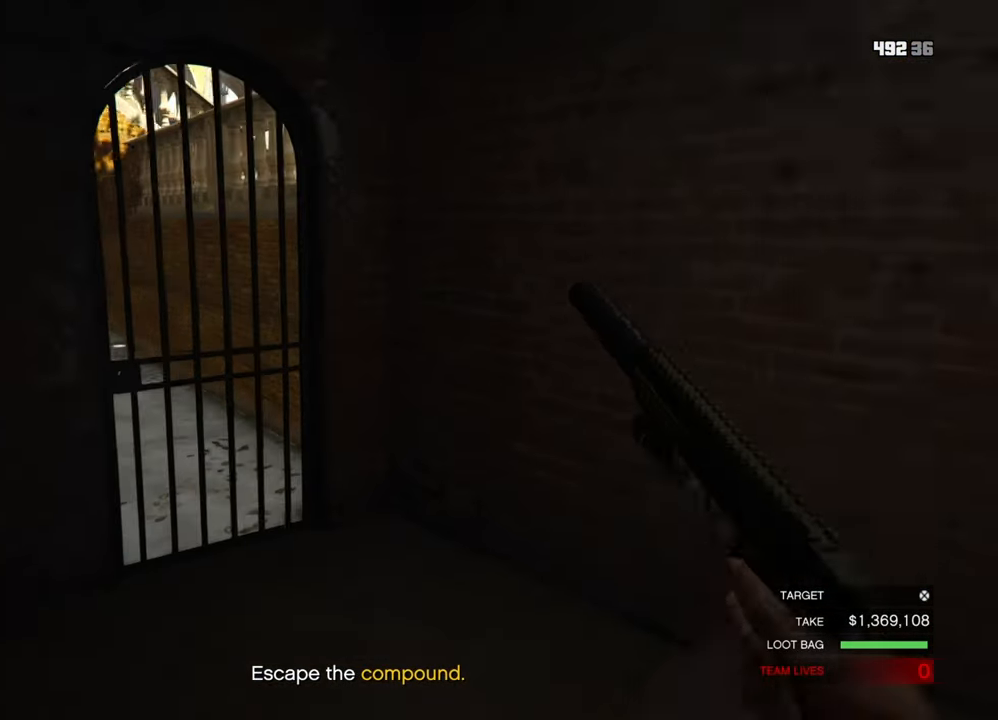
{"keys": ["e"], "mouse": [], "mouse_move": "left", "events": [[83, "e", "up"], [183, "e", "down"], [267, "e", "up"], [317, "e", "down"], [367, "w", "up"], [417, "e", "up"], [417, "shift", "up"], [467, "e", "down"]]}
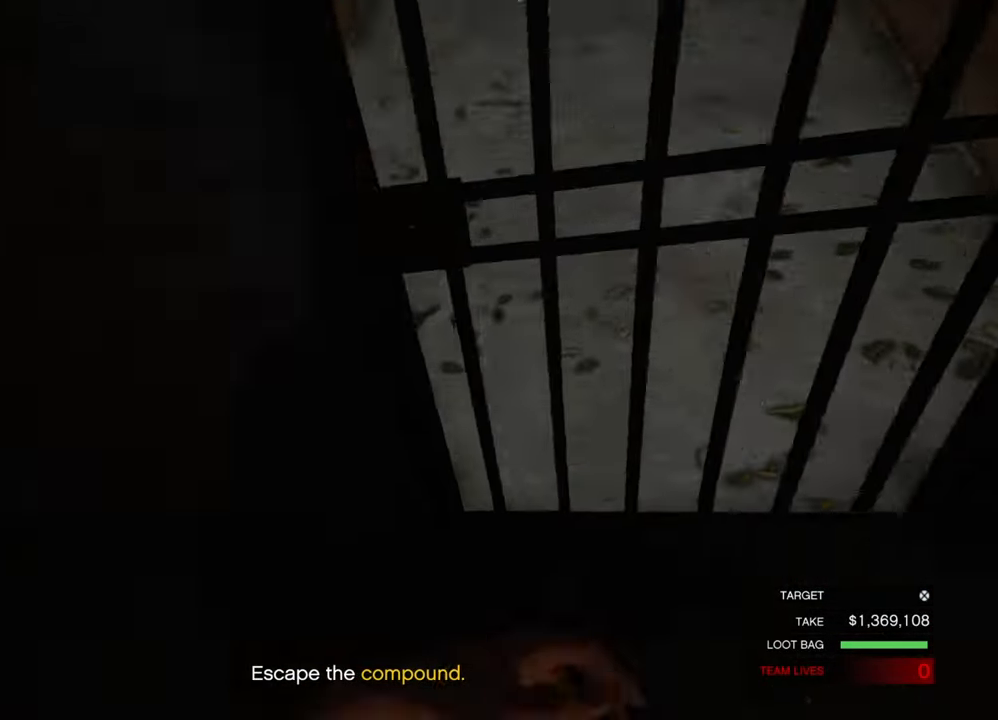
{"keys": [], "mouse": [], "mouse_move": "right", "events": [[50, "e", "up"], [100, "e", "down"], [183, "e", "up"]]}
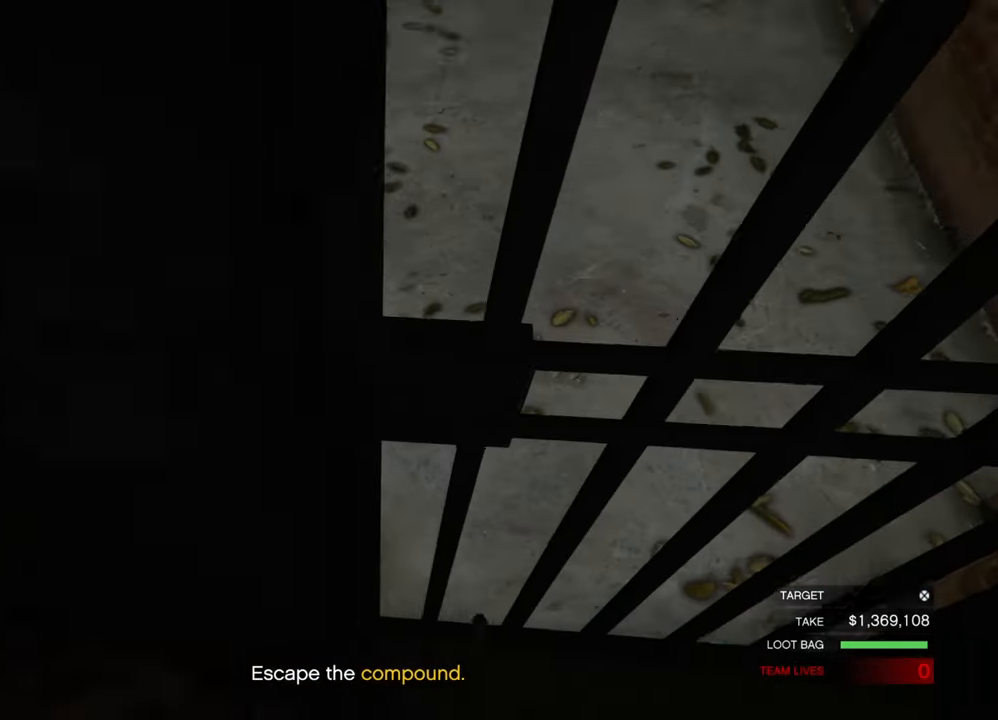
{"keys": [], "mouse": [], "mouse_move": "still", "events": []}
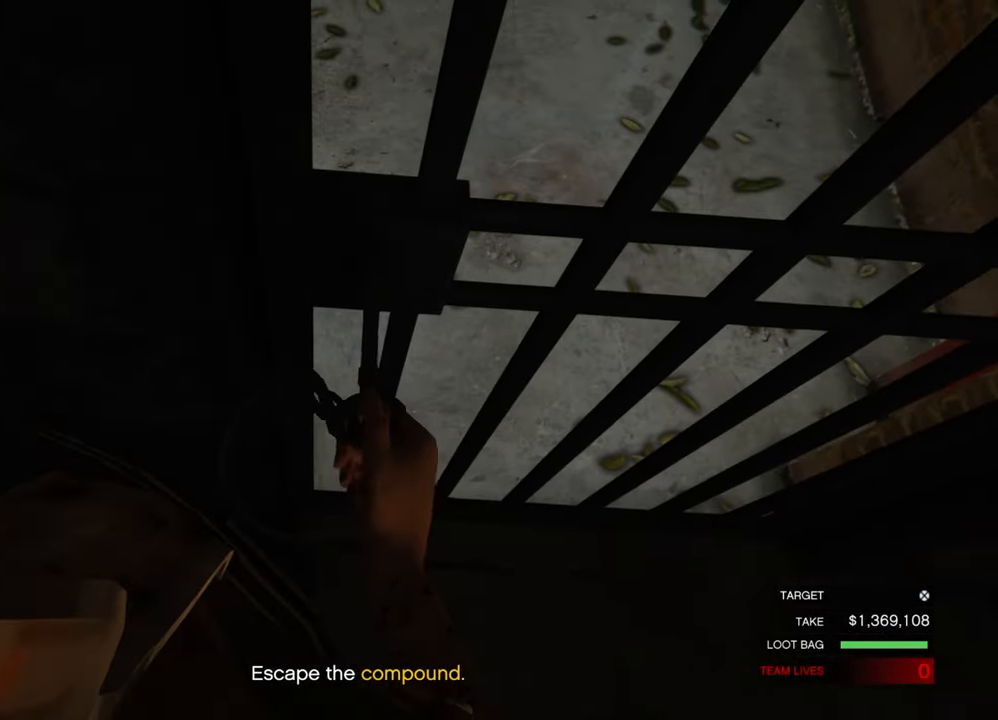
{"keys": ["d", "w"], "mouse": [], "mouse_move": "up-right", "events": [[133, "d", "down"], [467, "w", "down"]]}
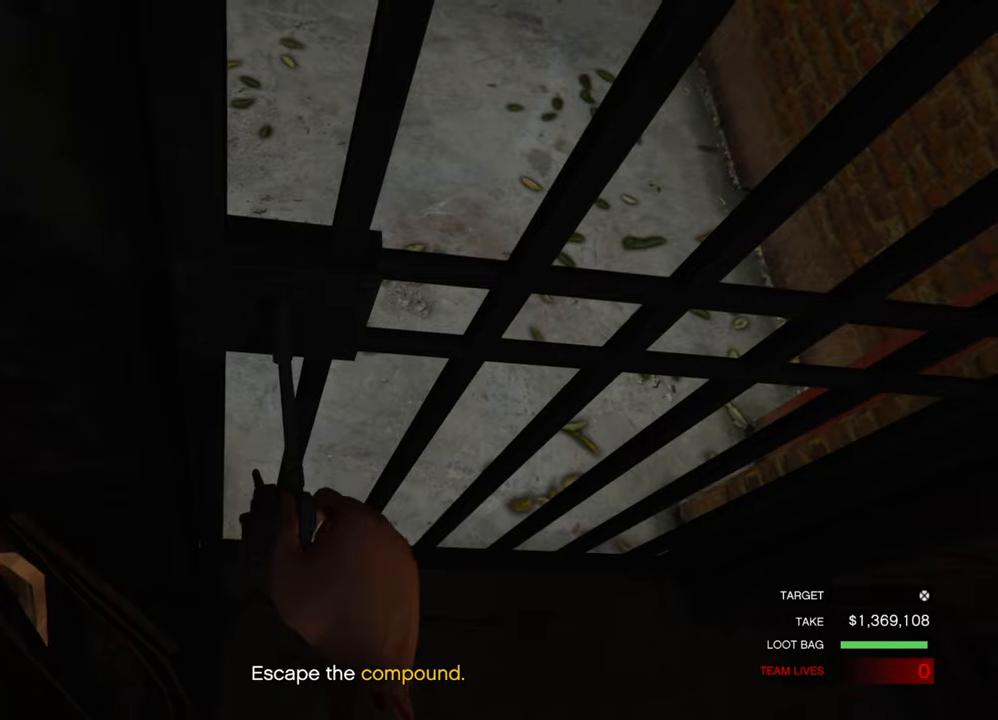
{"keys": ["d", "shift", "w"], "mouse": [], "mouse_move": "right", "events": [[334, "shift", "down"]]}
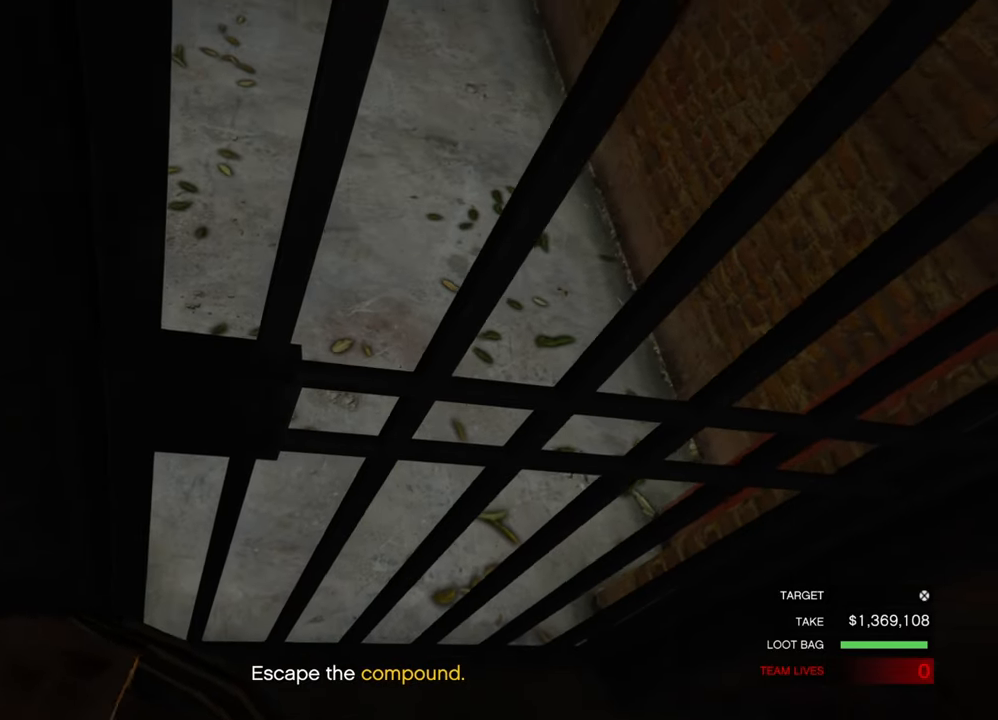
{"keys": ["d", "shift", "w"], "mouse": [], "mouse_move": "right", "events": []}
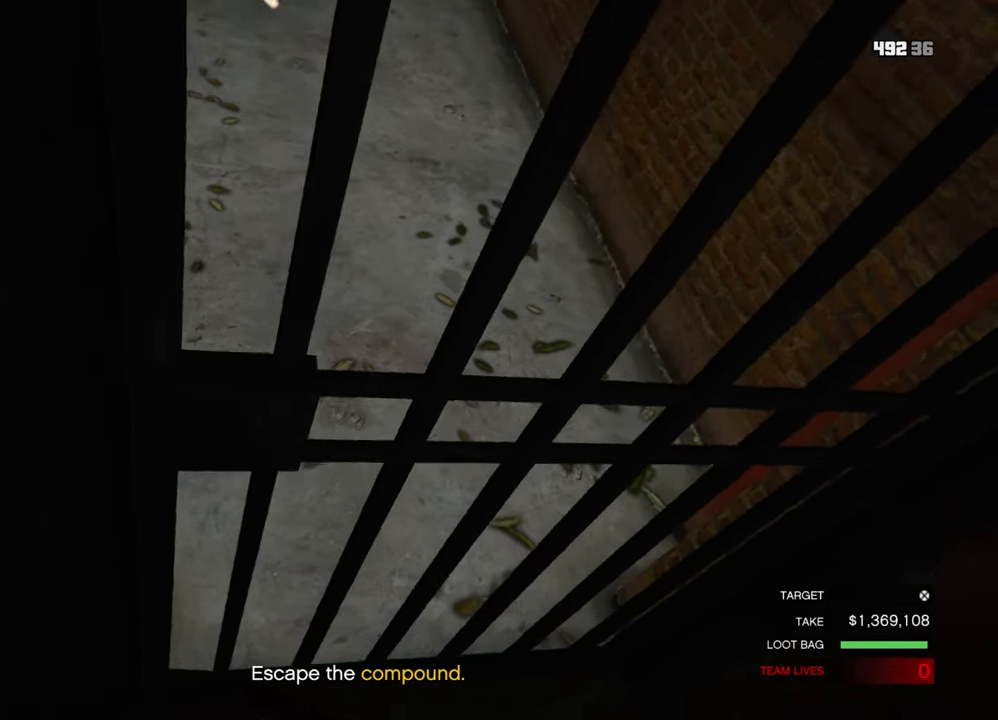
{"keys": ["shift", "w"], "mouse": [], "mouse_move": "left", "events": [[134, "d", "up"]]}
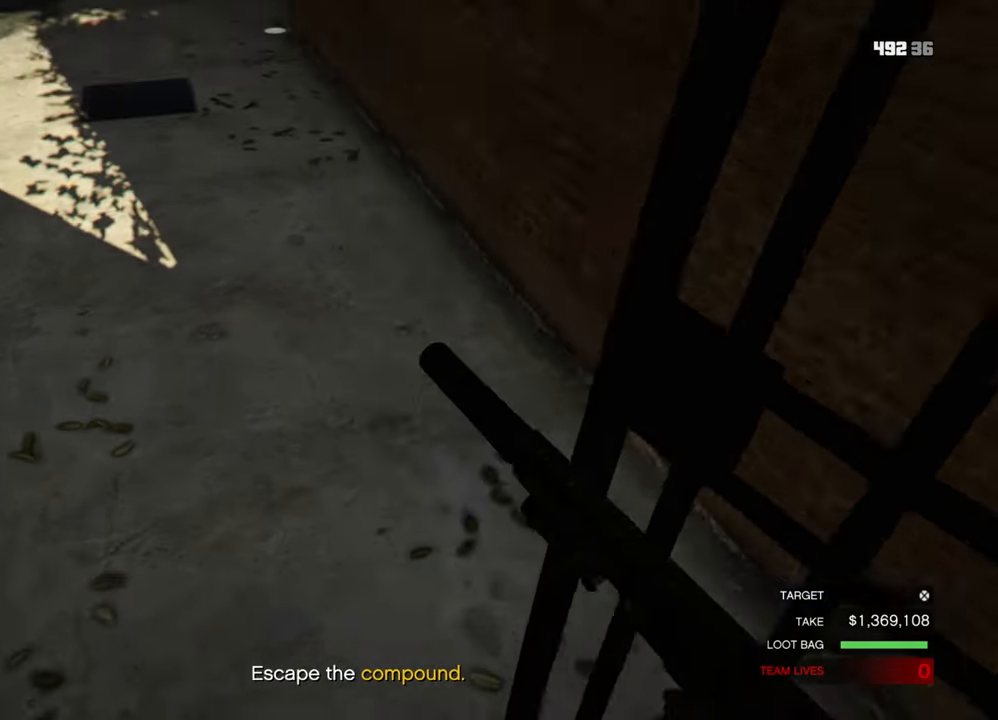
{"keys": ["shift", "w"], "mouse": [], "mouse_move": "down-right", "events": []}
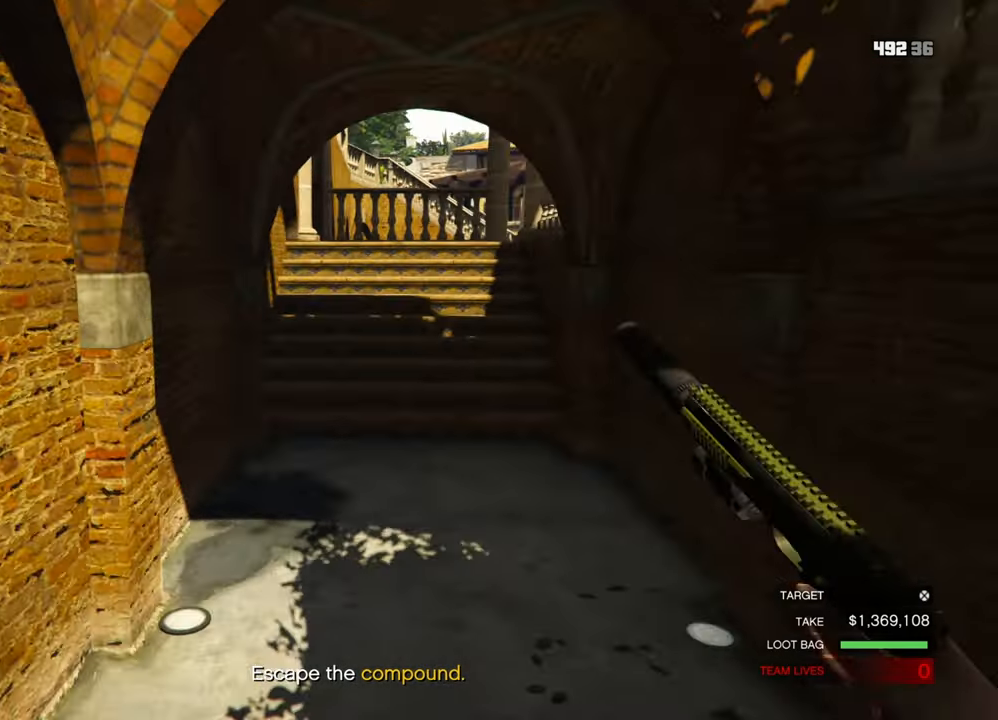
{"keys": ["shift", "w"], "mouse": [], "mouse_move": "right", "events": []}
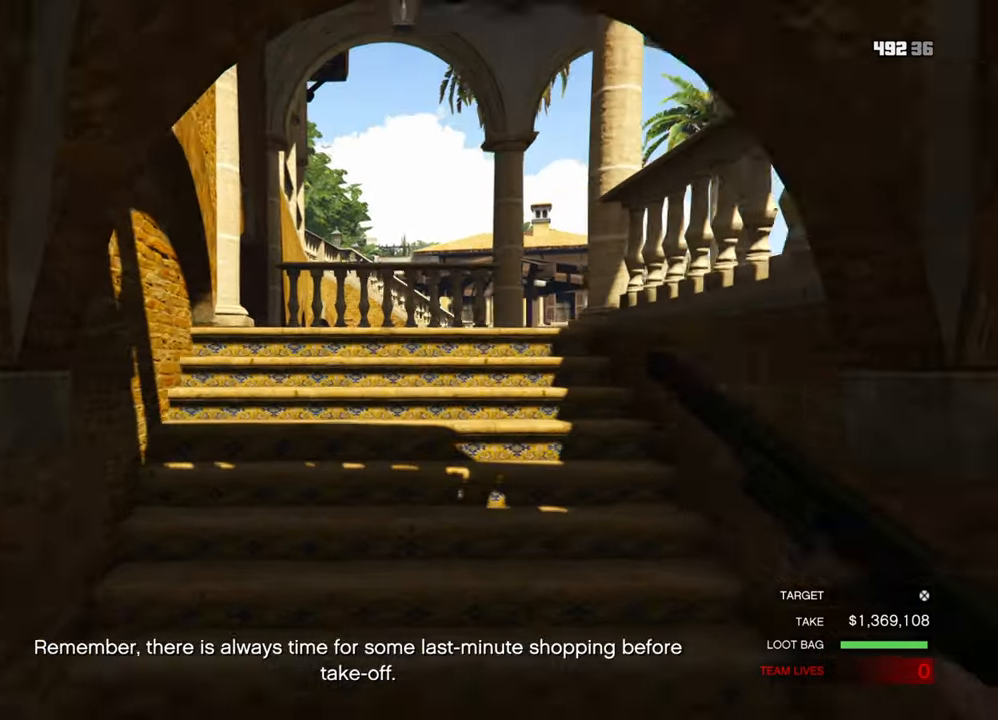
{"keys": ["shift", "w"], "mouse": [], "mouse_move": "left", "events": []}
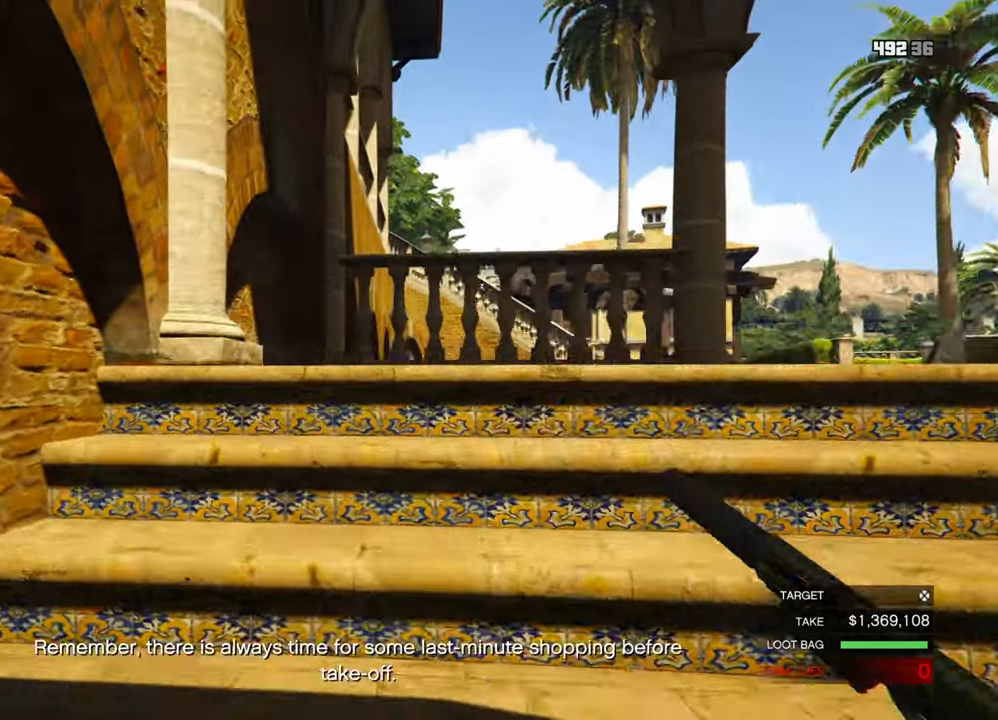
{"keys": [], "mouse": [], "mouse_move": "left", "events": [[234, "shift", "up"], [234, "w", "up"]]}
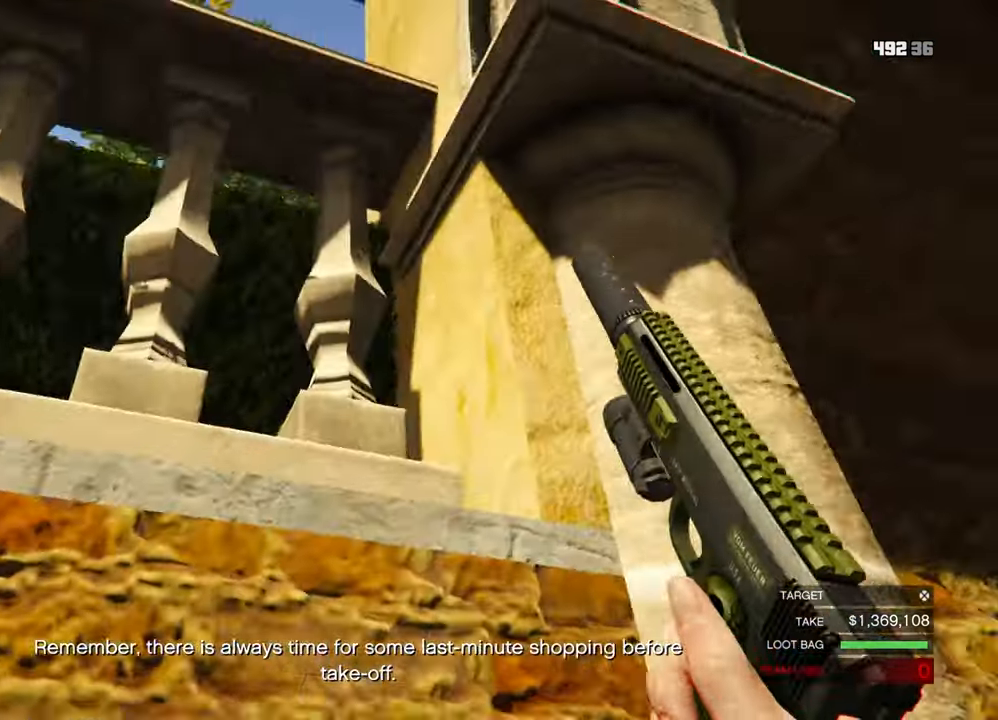
{"keys": ["space", "w"], "mouse": [], "mouse_move": "left", "events": [[17, "space", "down"], [67, "space", "up"], [167, "space", "down"], [217, "space", "up"], [300, "space", "down"], [350, "space", "up"], [350, "w", "down"], [484, "space", "down"]]}